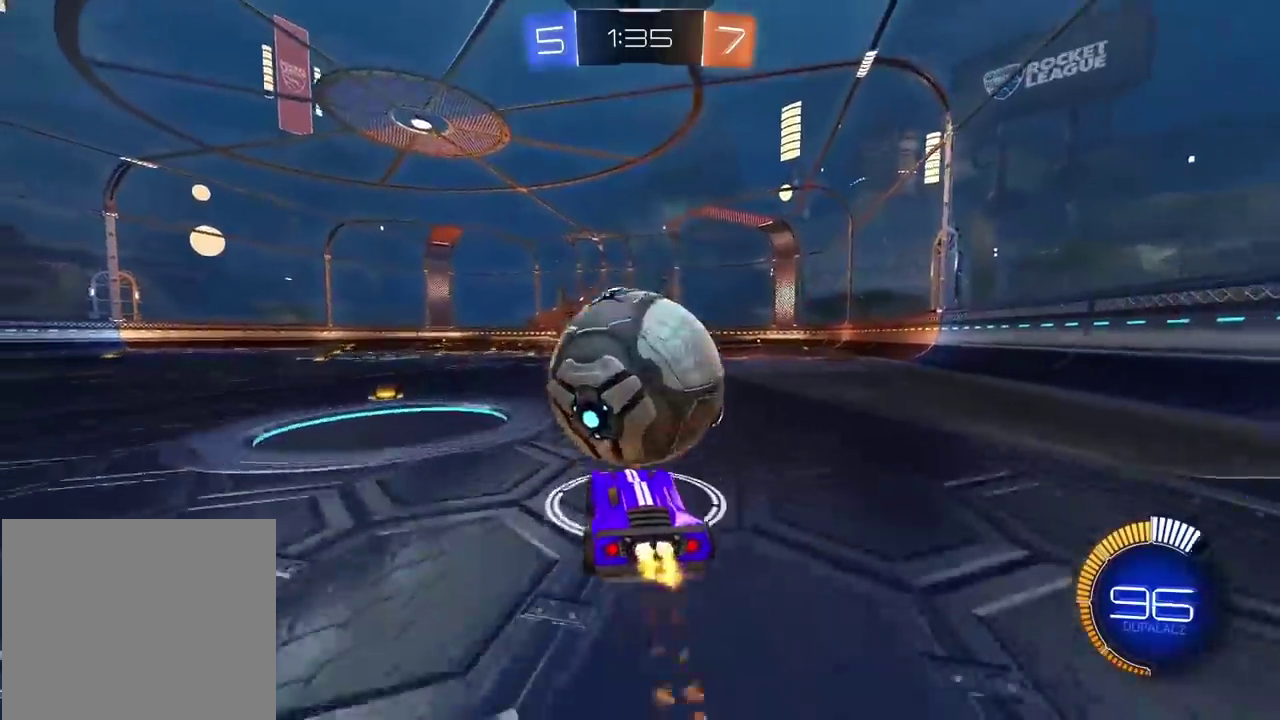
Gameplay with a controller (PlayStation layout); each line is a JSON object with the inputs held at the frame after it. "events" lists button and stick changes between this image and that frame as [ms after this image, input, new state], when the widget could be followed in between. Not read: L1 R1.
{"buttons": ["L2", "R2"], "left_stick": "center", "right_stick": "center", "events": [[50, "CROSS", "down"], [67, "left_stick", "down-left"], [133, "L2", "down"], [200, "CROSS", "up"], [233, "left_stick", "left"], [333, "left_stick", "up"], [450, "left_stick", "center"]]}
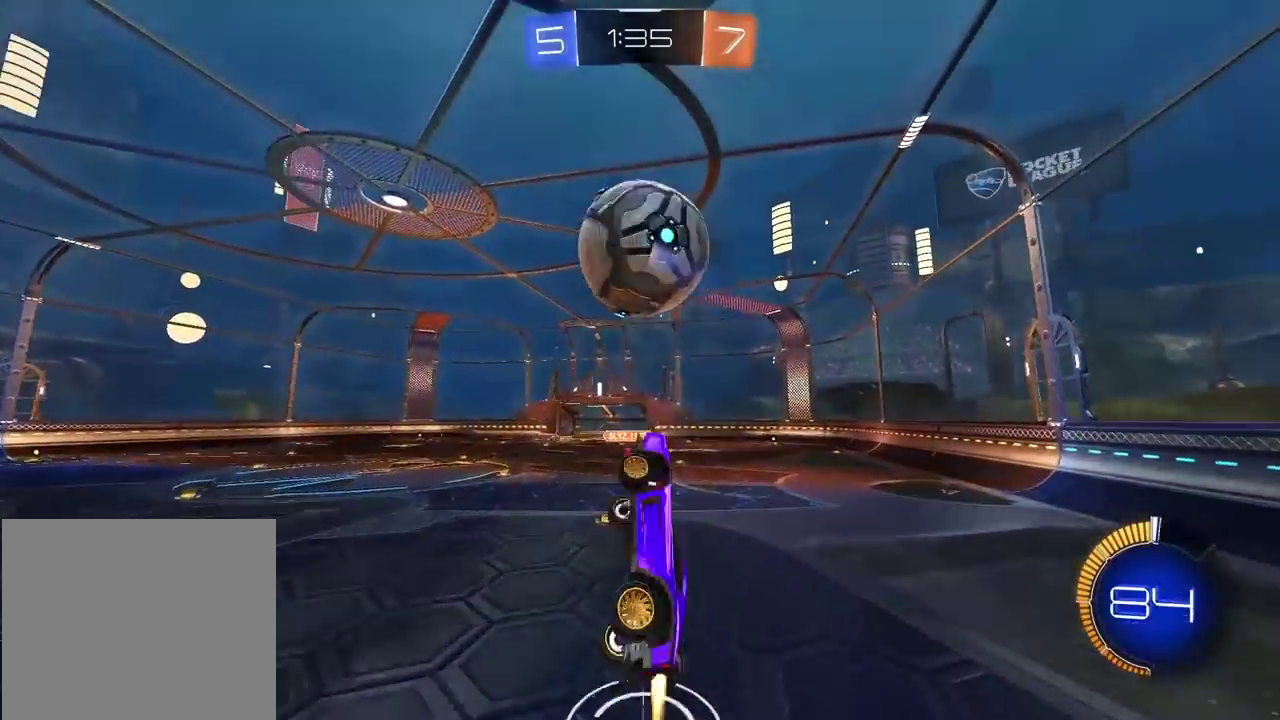
{"buttons": ["L2", "R2"], "left_stick": "right", "right_stick": "center", "events": [[233, "left_stick", "up-right"], [367, "left_stick", "right"]]}
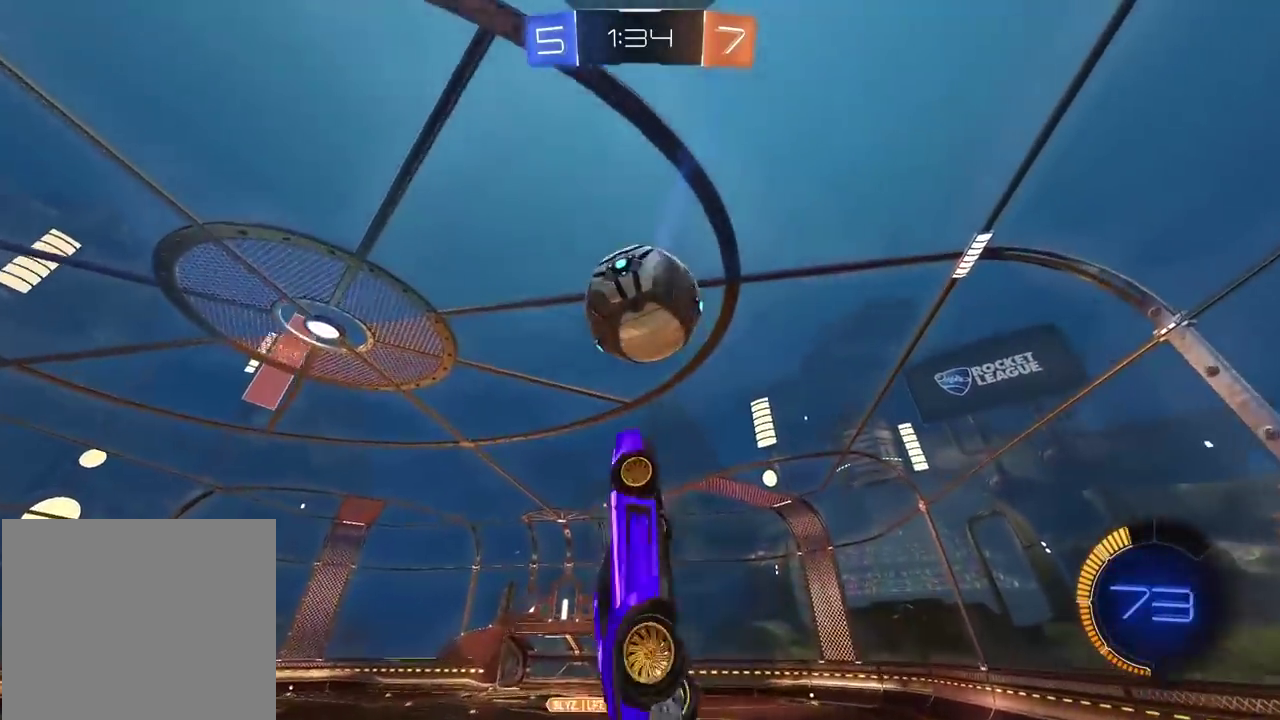
{"buttons": ["R2"], "left_stick": "center", "right_stick": "center", "events": [[17, "left_stick", "down-right"], [50, "L2", "up"], [133, "left_stick", "center"], [217, "left_stick", "up-left"], [467, "left_stick", "center"]]}
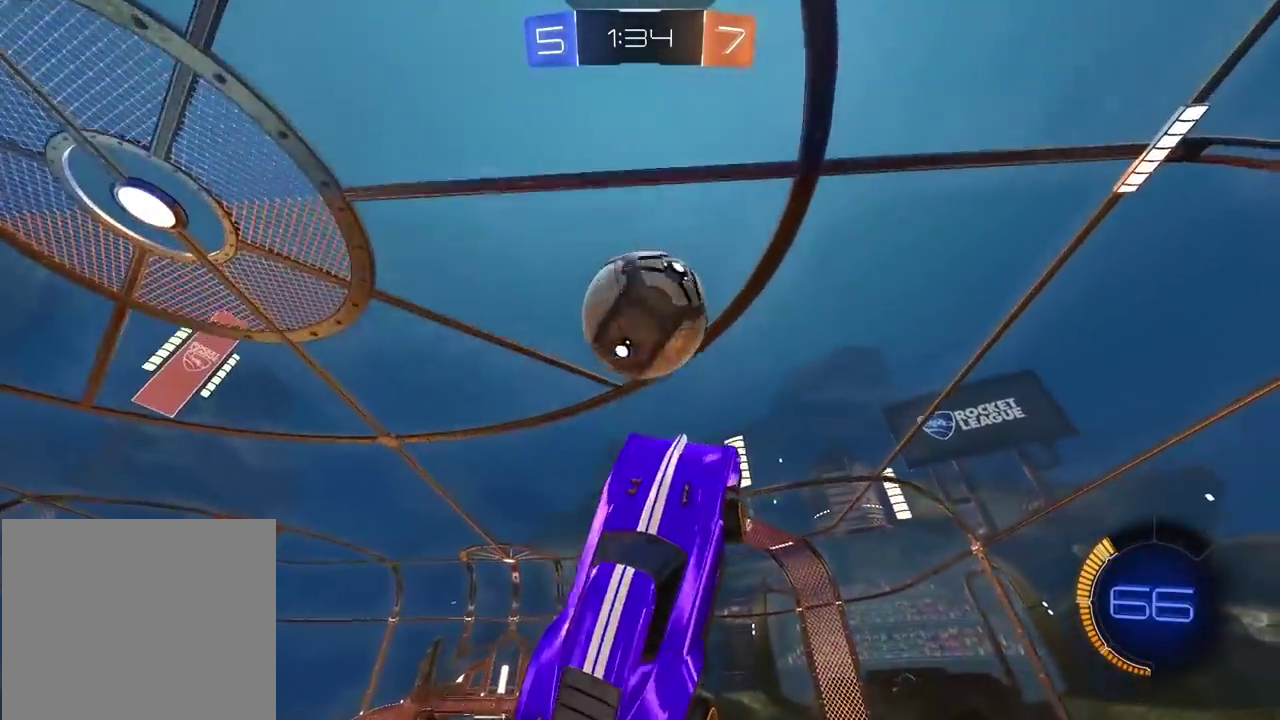
{"buttons": ["R2"], "left_stick": "down-left", "right_stick": "center", "events": [[183, "left_stick", "up"], [267, "left_stick", "center"], [450, "left_stick", "down-left"]]}
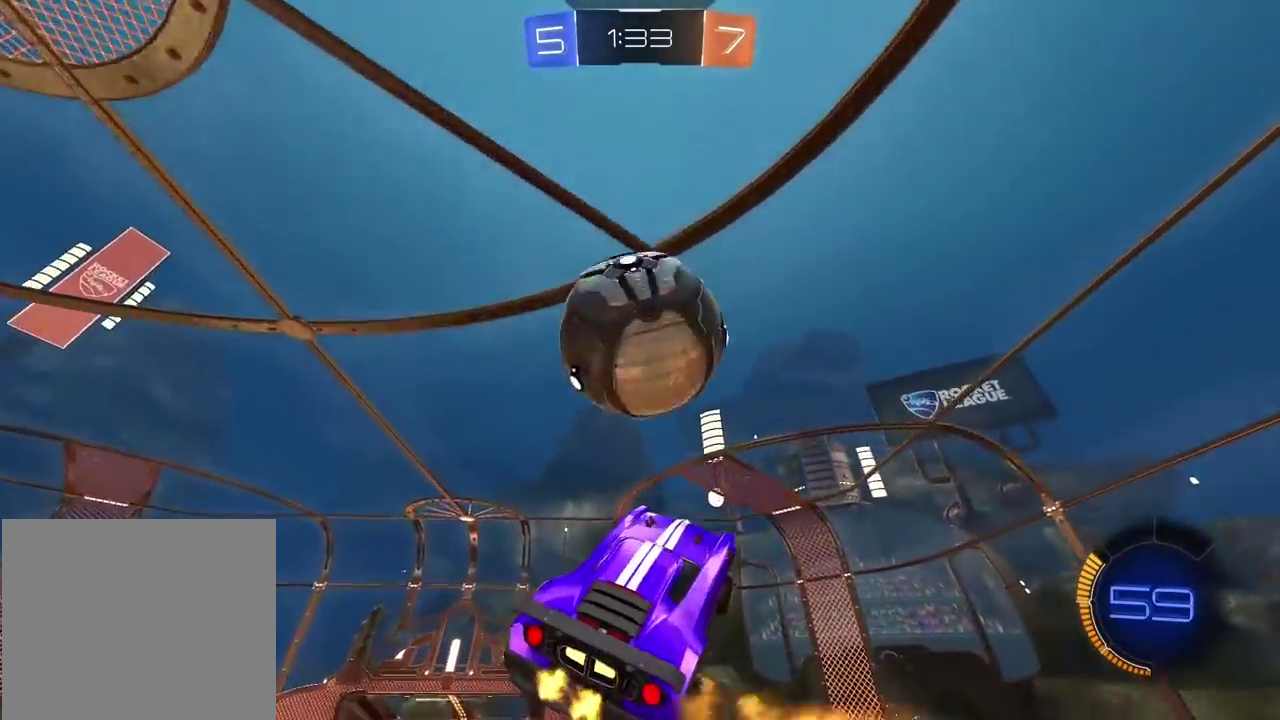
{"buttons": ["R2"], "left_stick": "center", "right_stick": "center", "events": [[100, "left_stick", "center"], [150, "TRIANGLE", "down"], [150, "left_stick", "down"], [250, "TRIANGLE", "up"], [383, "left_stick", "center"]]}
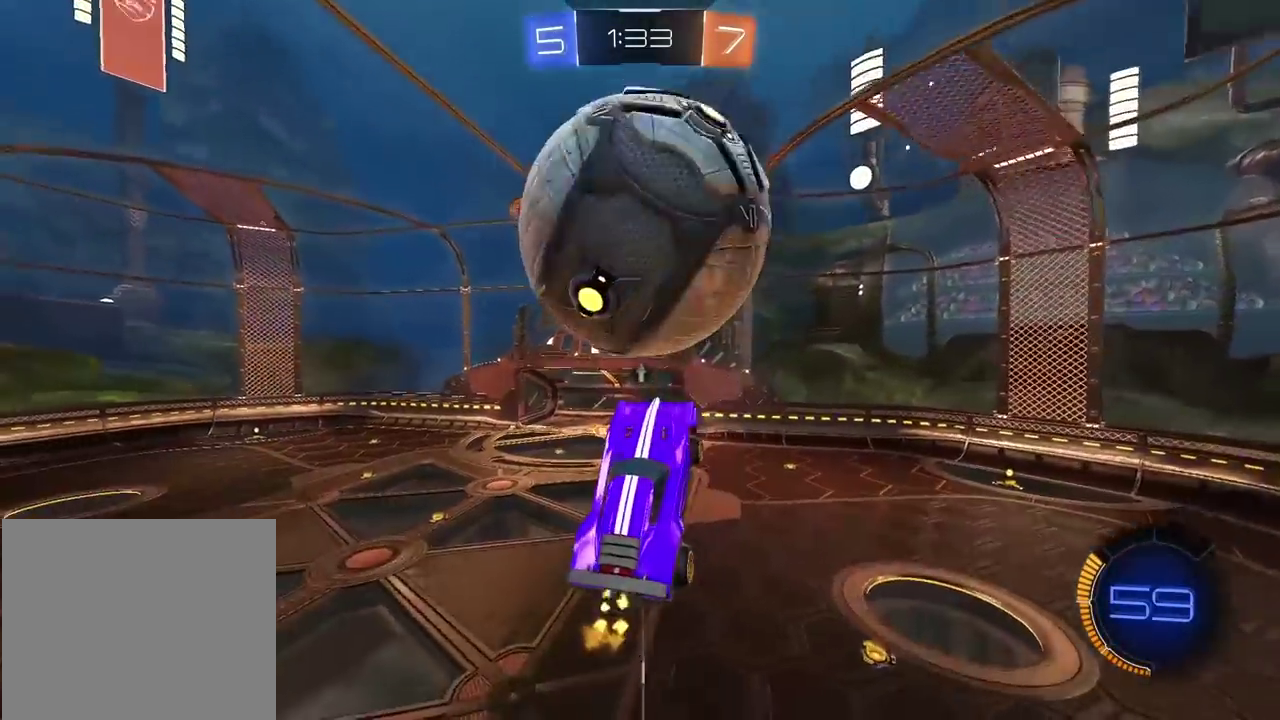
{"buttons": ["R2"], "left_stick": "down", "right_stick": "center", "events": [[83, "left_stick", "down-right"], [133, "R2", "up"], [350, "left_stick", "down"], [400, "left_stick", "center"], [467, "left_stick", "down"], [500, "R2", "down"]]}
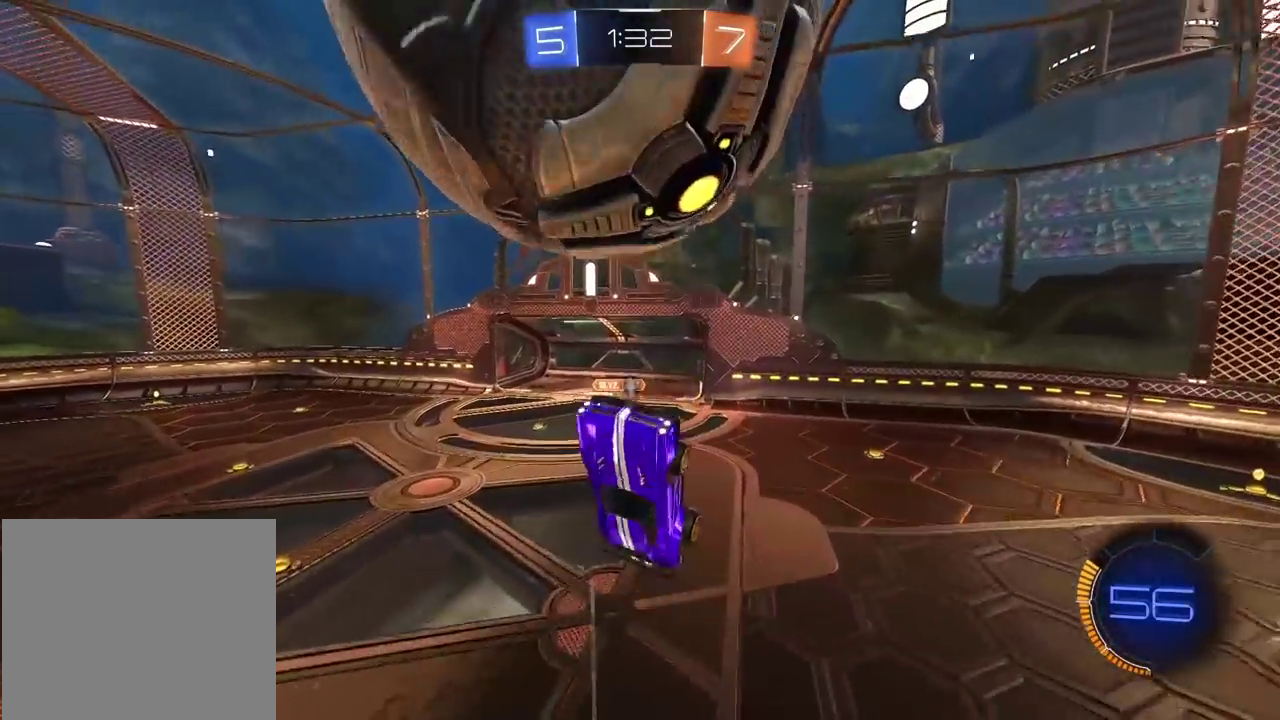
{"buttons": ["R2"], "left_stick": "down", "right_stick": "center", "events": [[100, "left_stick", "up-right"], [150, "left_stick", "center"], [217, "left_stick", "down"]]}
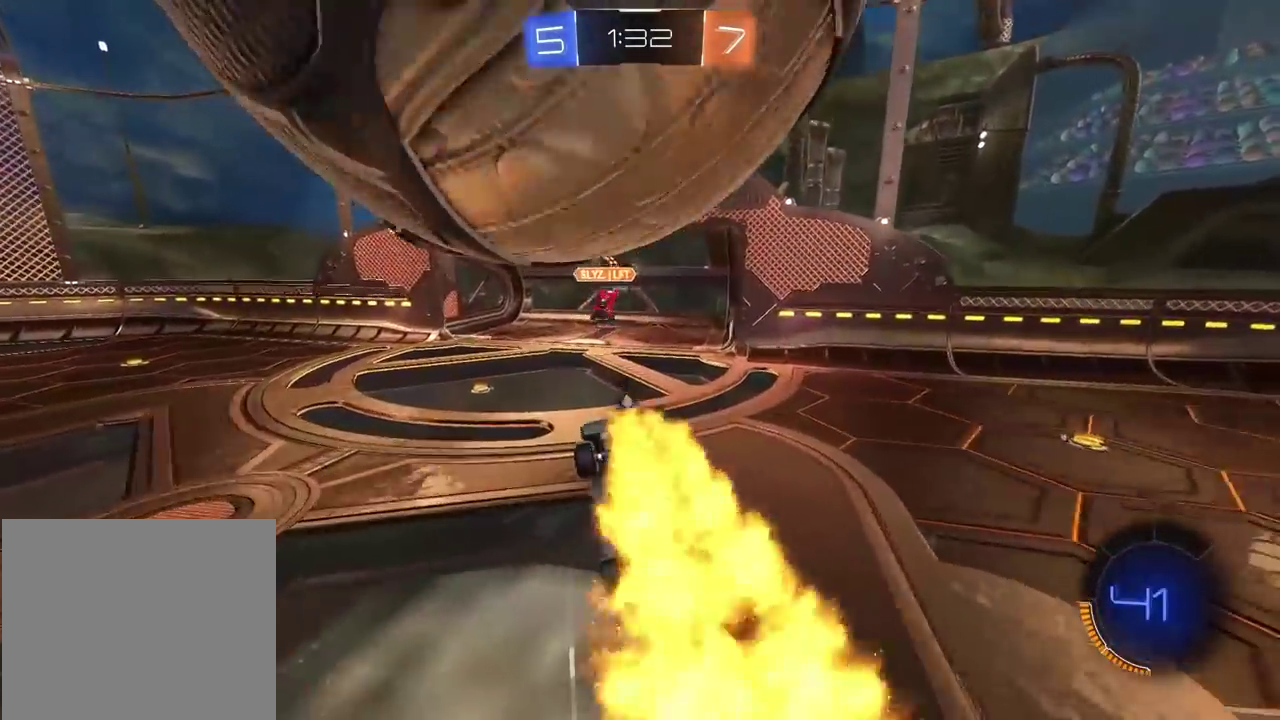
{"buttons": ["L2"], "left_stick": "center", "right_stick": "center", "events": [[50, "R2", "up"], [217, "left_stick", "left"], [283, "left_stick", "center"], [317, "L2", "down"]]}
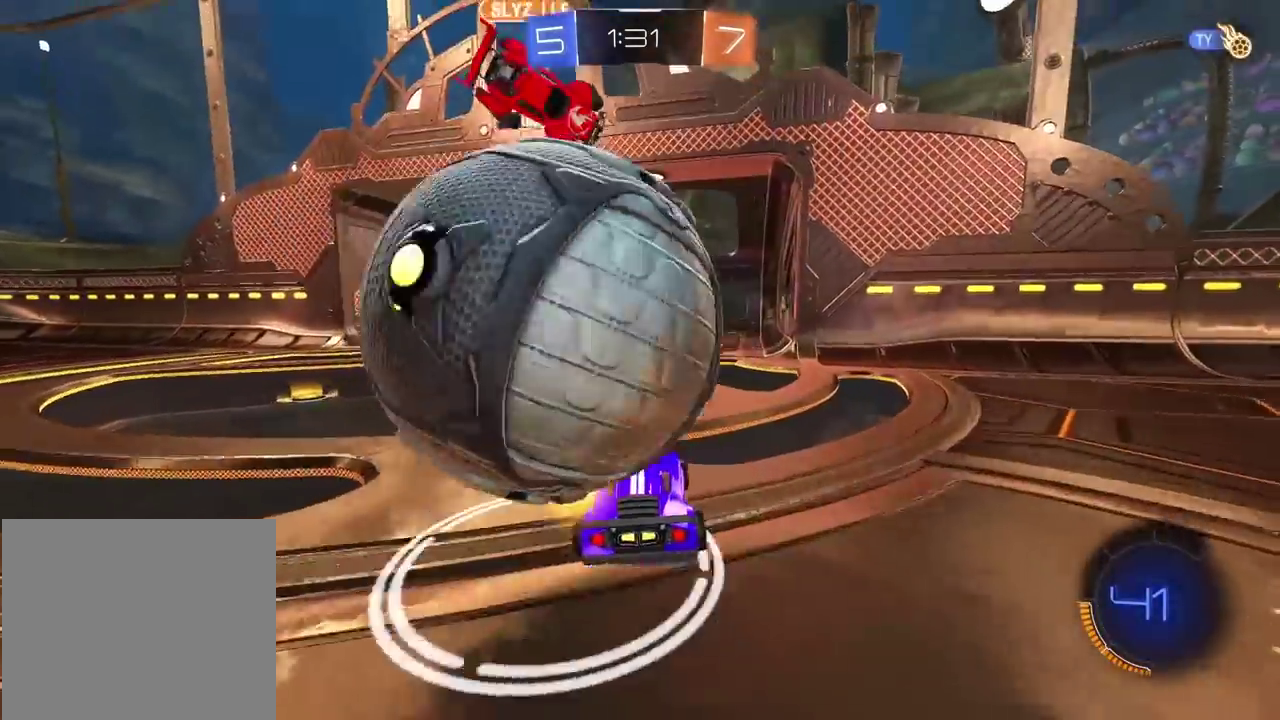
{"buttons": ["R2"], "left_stick": "left", "right_stick": "center", "events": [[33, "left_stick", "up-left"], [100, "left_stick", "left"], [117, "L2", "up"], [250, "TRIANGLE", "down"], [283, "R2", "down"], [317, "TRIANGLE", "up"]]}
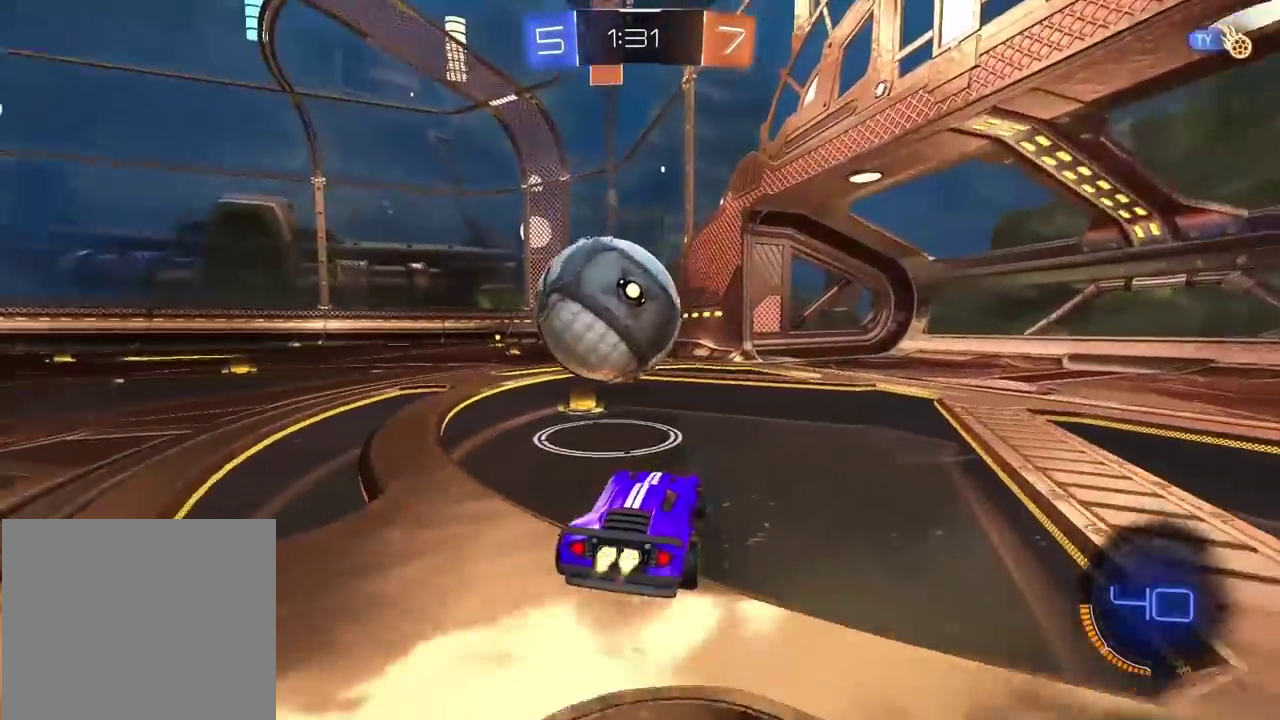
{"buttons": ["R2"], "left_stick": "right", "right_stick": "center", "events": [[117, "left_stick", "center"], [333, "left_stick", "right"]]}
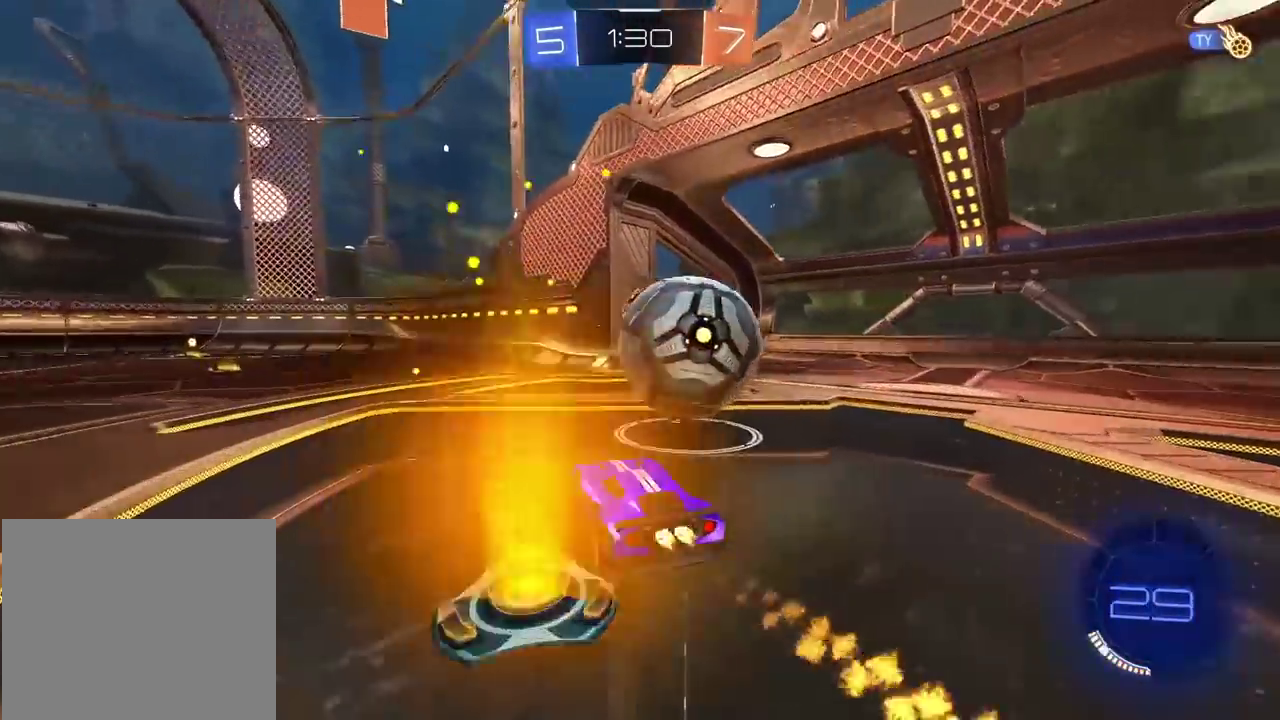
{"buttons": [], "left_stick": "left", "right_stick": "center", "events": [[167, "left_stick", "center"], [233, "R2", "up"], [300, "left_stick", "left"]]}
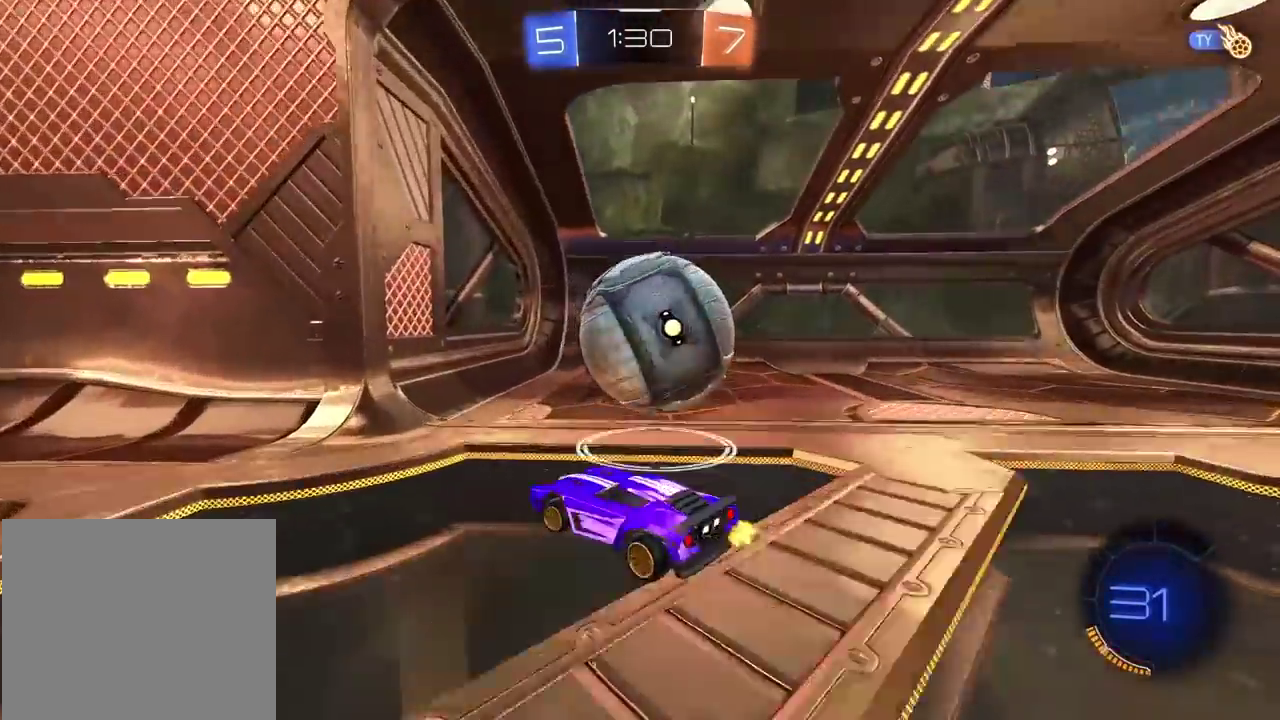
{"buttons": [], "left_stick": "center", "right_stick": "center", "events": [[117, "left_stick", "center"]]}
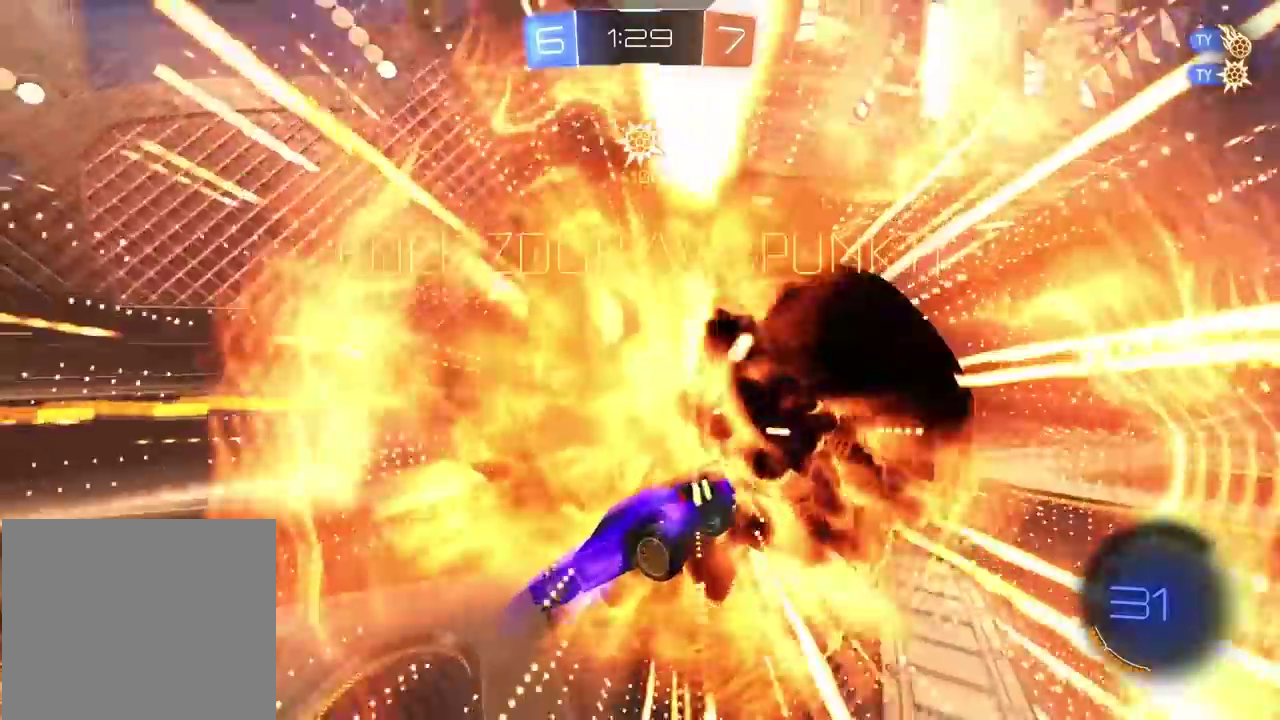
{"buttons": [], "left_stick": "center", "right_stick": "center", "events": []}
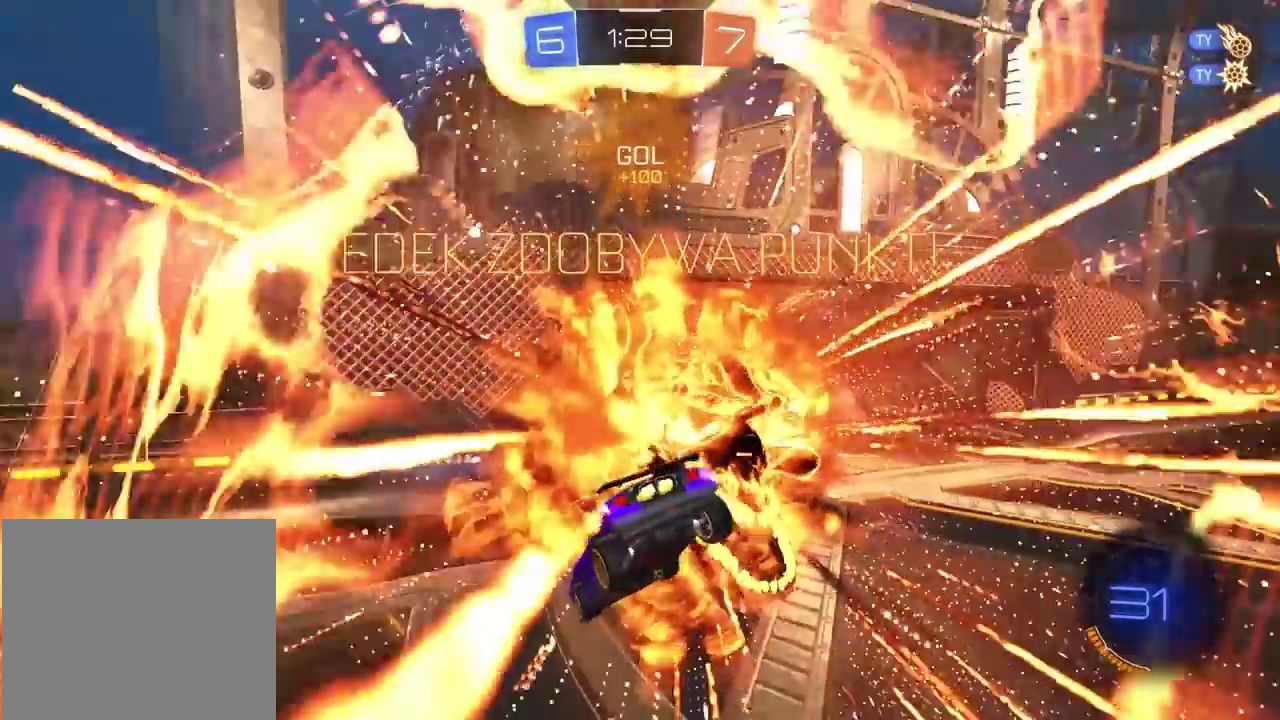
{"buttons": [], "left_stick": "center", "right_stick": "center", "events": []}
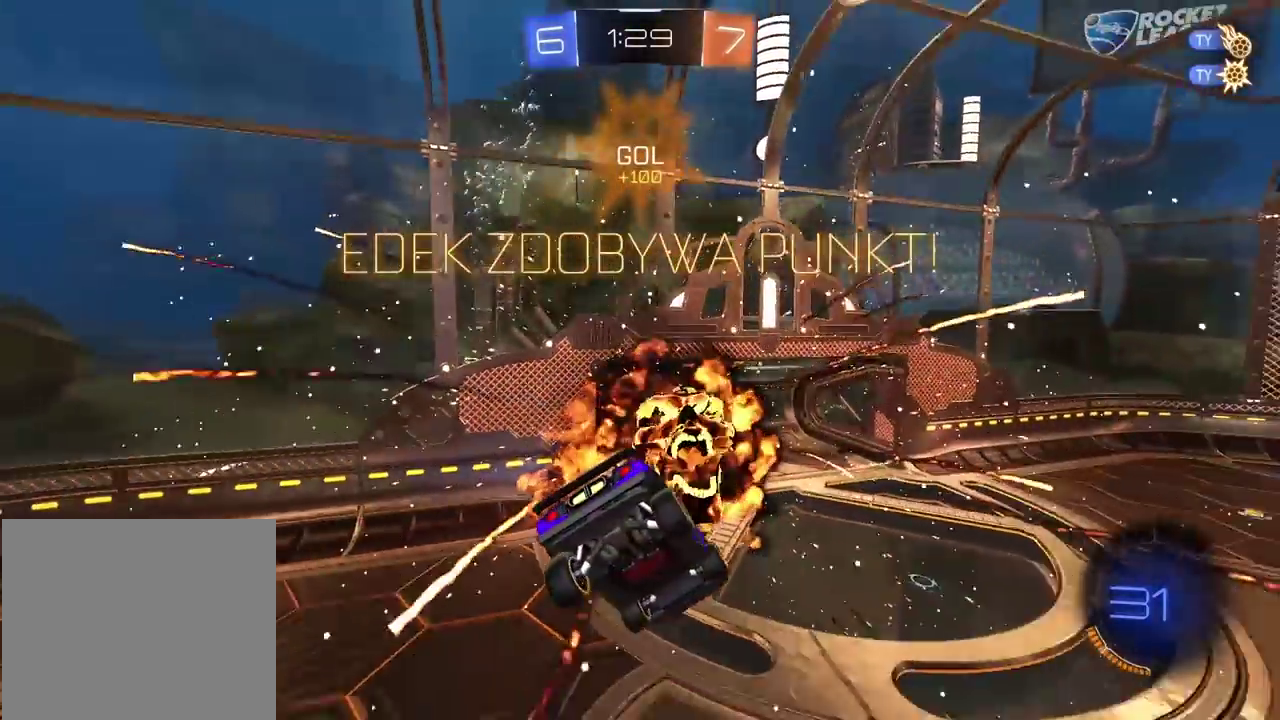
{"buttons": [], "left_stick": "center", "right_stick": "center", "events": []}
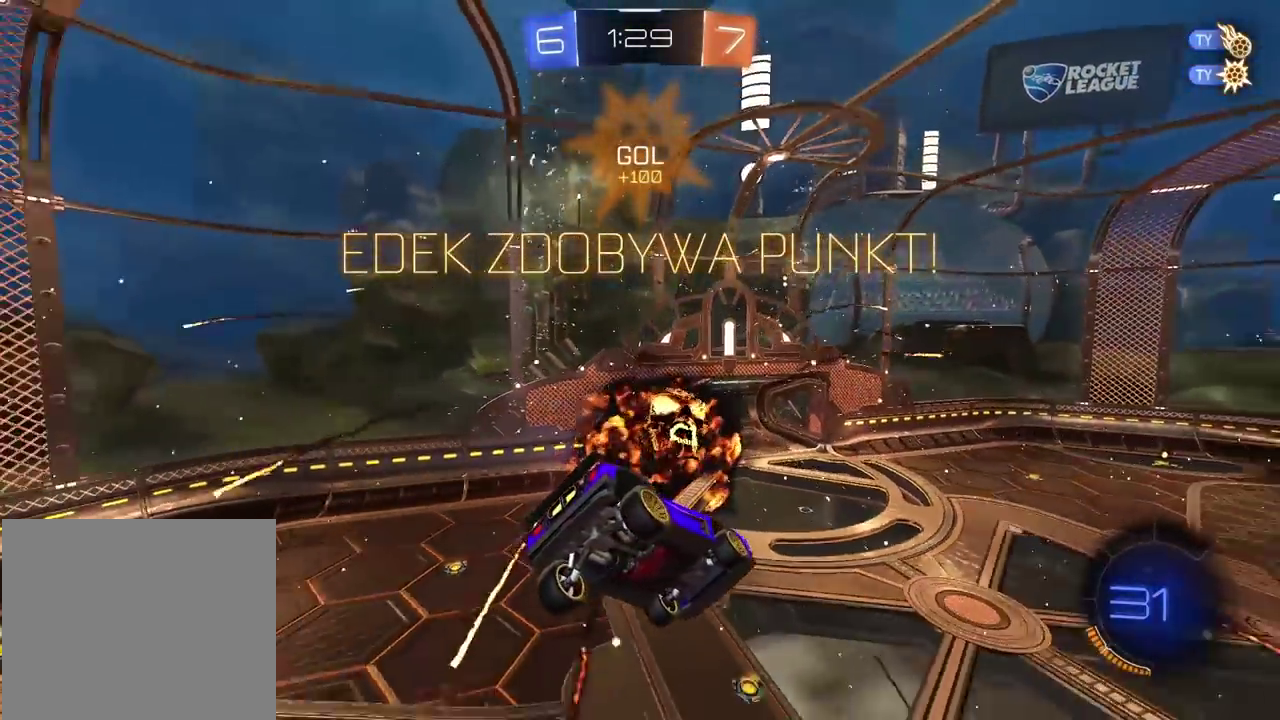
{"buttons": [], "left_stick": "center", "right_stick": "center", "events": []}
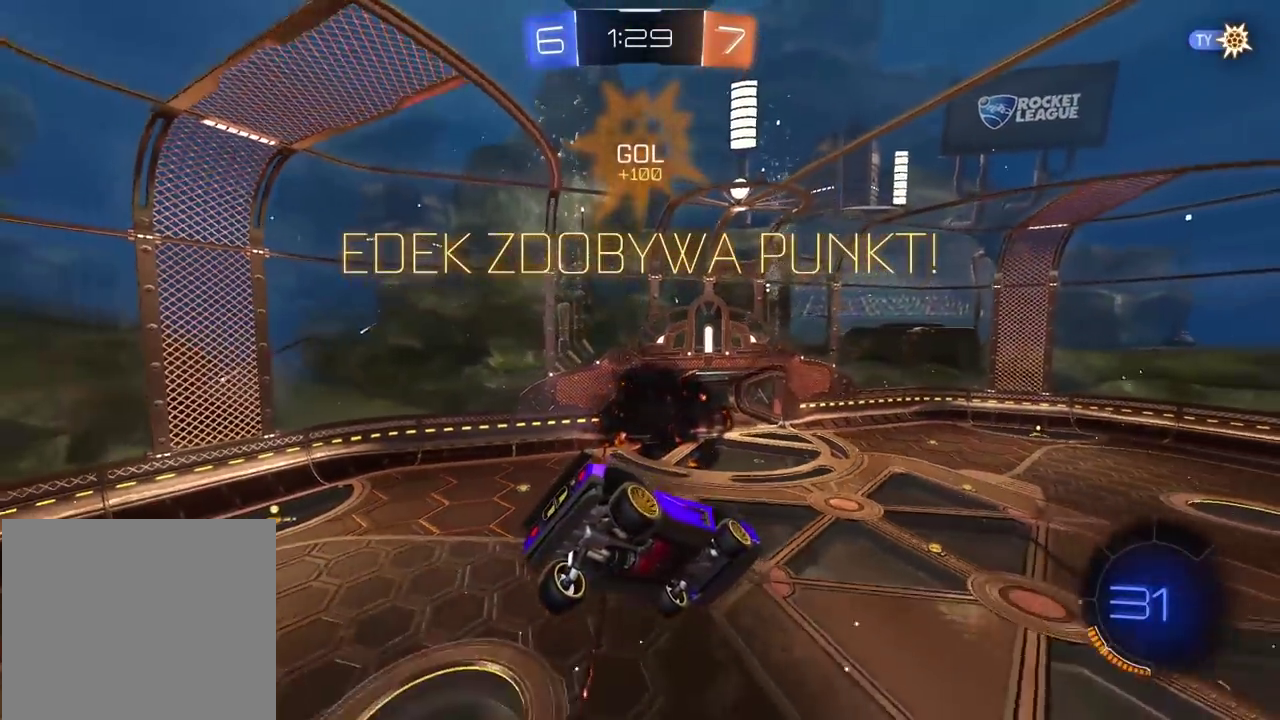
{"buttons": [], "left_stick": "center", "right_stick": "center", "events": []}
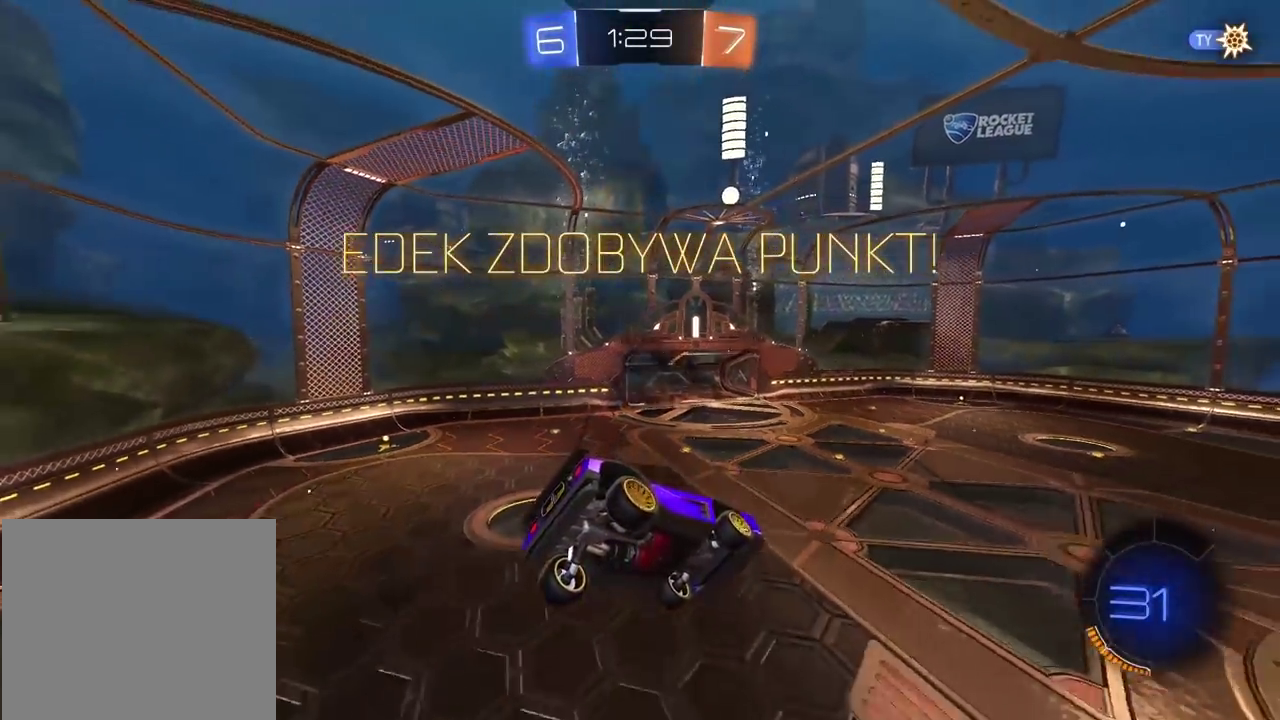
{"buttons": [], "left_stick": "center", "right_stick": "center", "events": []}
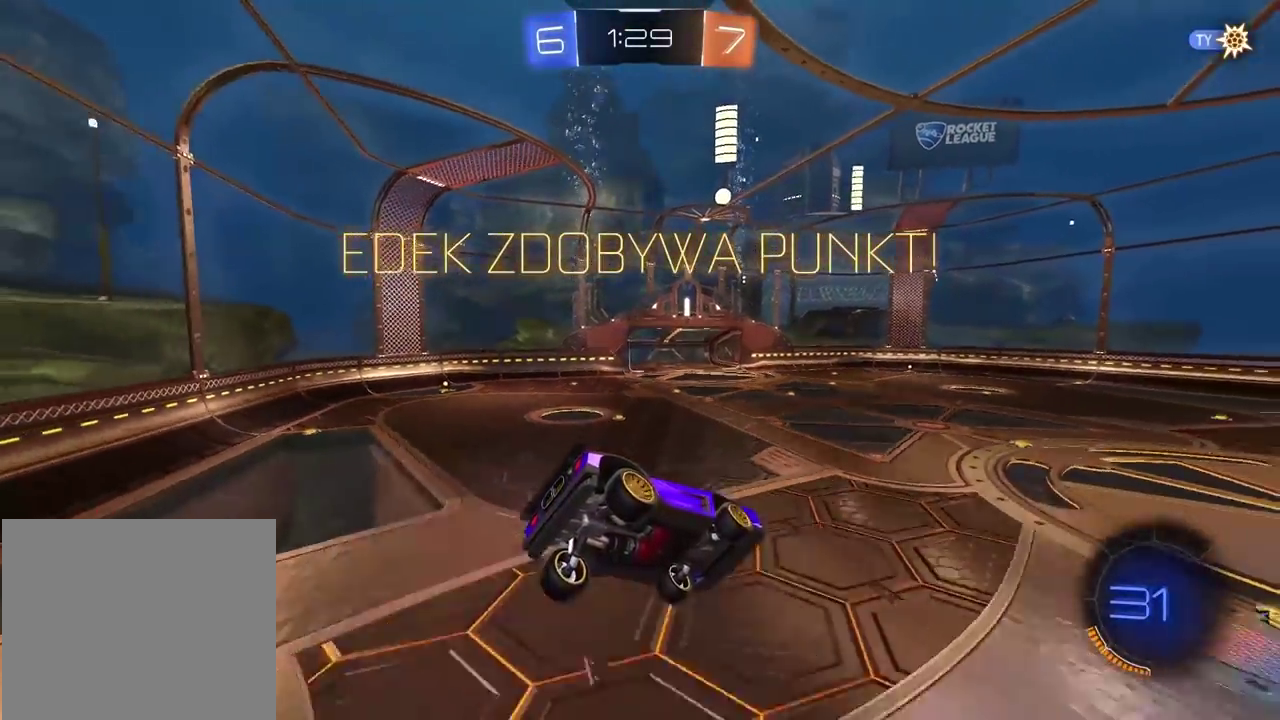
{"buttons": ["CROSS"], "left_stick": "center", "right_stick": "center", "events": [[133, "CROSS", "down"], [233, "CROSS", "up"], [300, "CROSS", "down"], [400, "CROSS", "up"], [467, "CROSS", "down"]]}
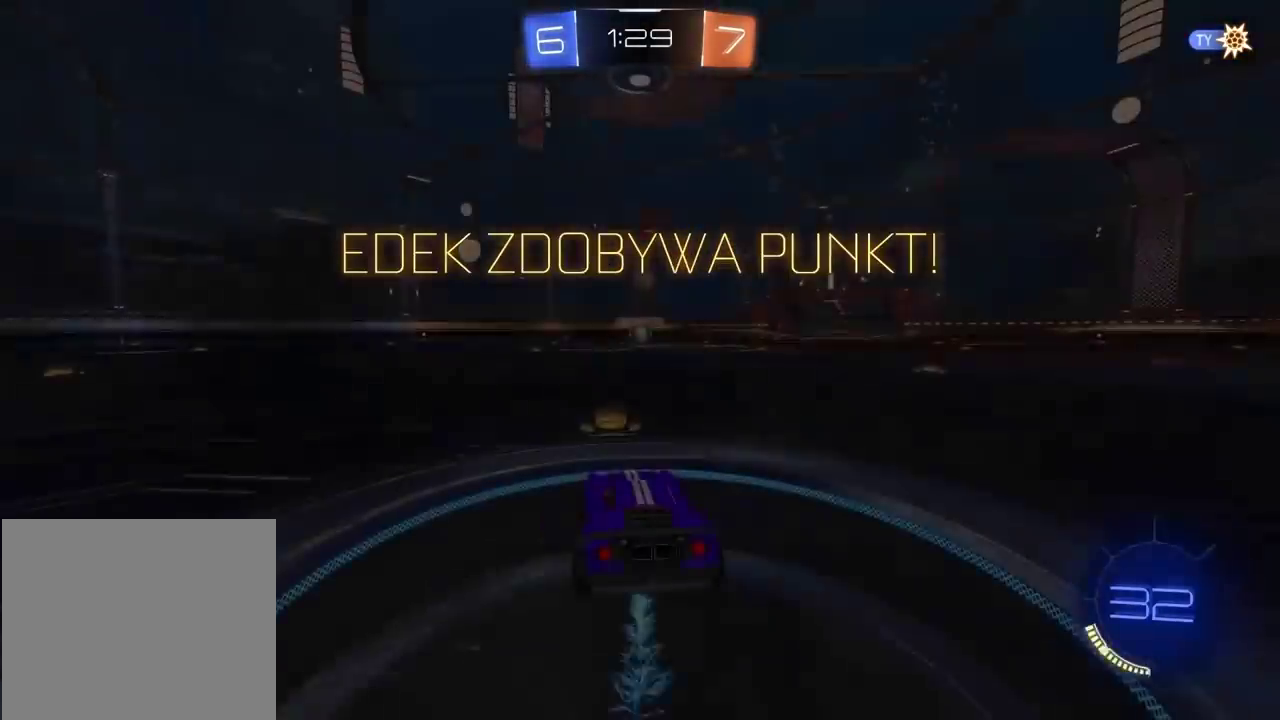
{"buttons": ["CROSS"], "left_stick": "down", "right_stick": "center", "events": [[50, "CROSS", "up"], [383, "CROSS", "down"], [383, "left_stick", "down"]]}
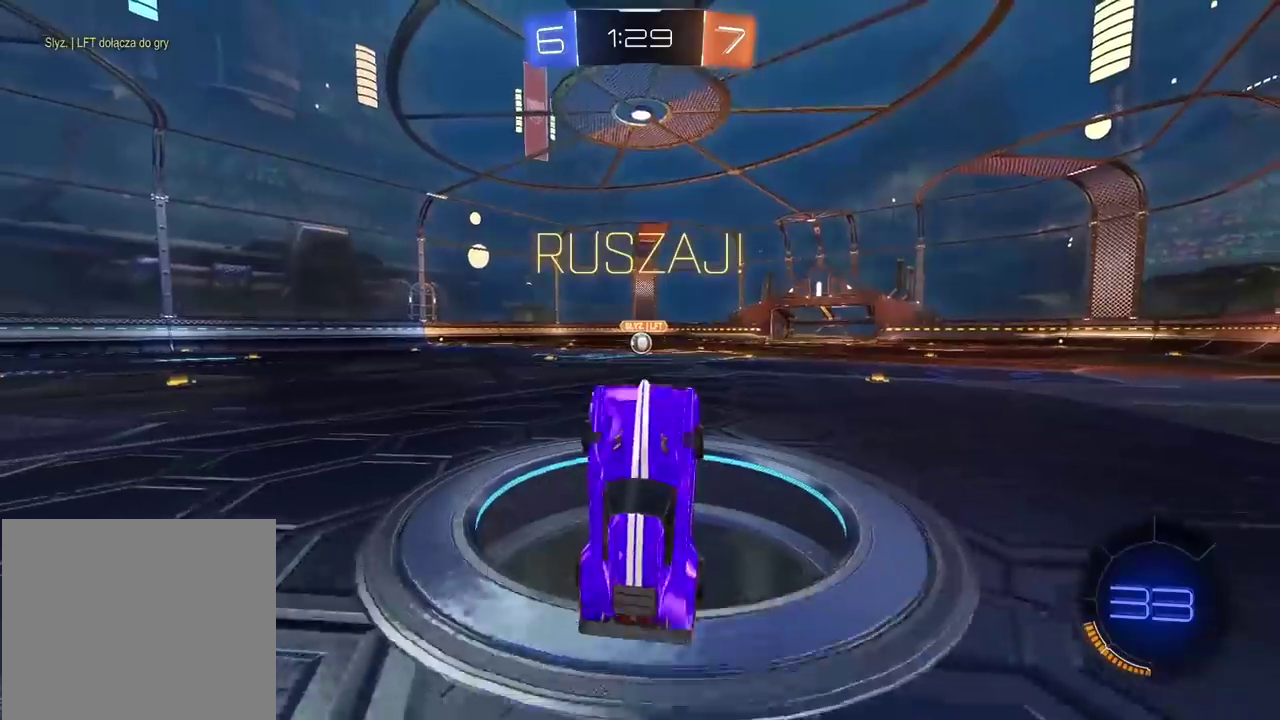
{"buttons": ["L2", "R2"], "left_stick": "up", "right_stick": "center", "events": [[50, "CROSS", "up"], [100, "L2", "down"], [117, "R2", "down"], [133, "left_stick", "up"]]}
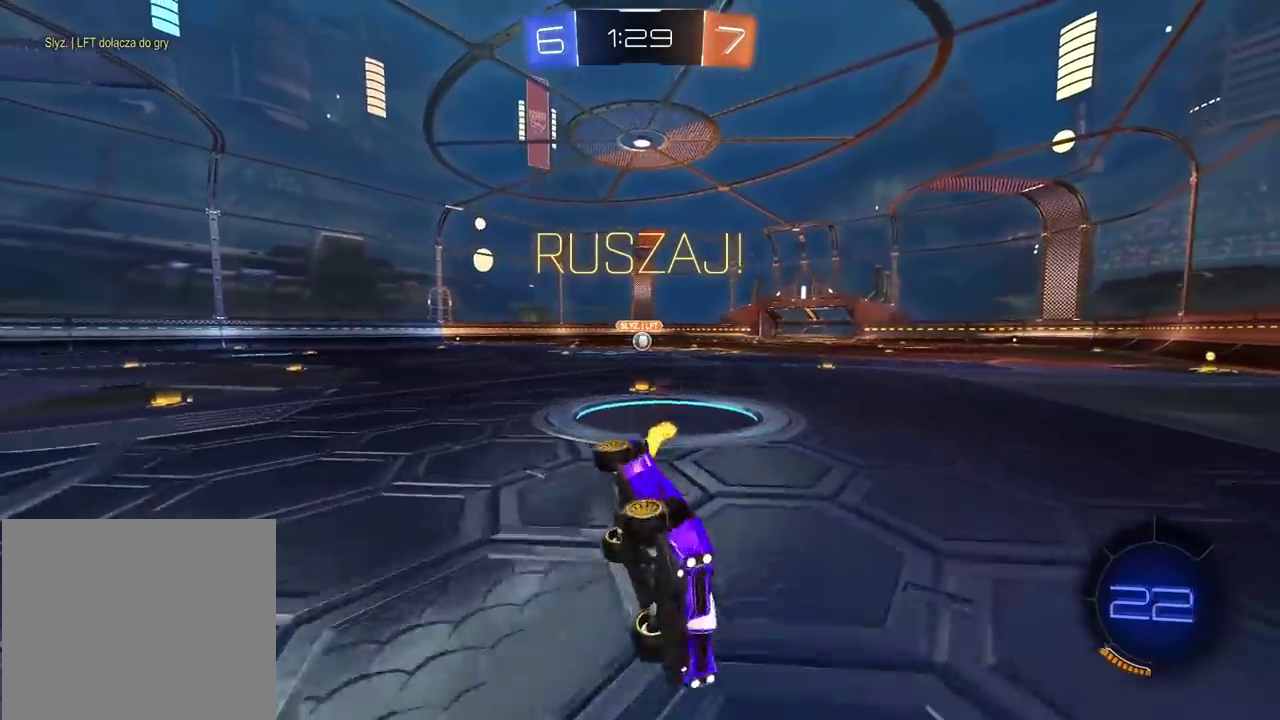
{"buttons": ["R2"], "left_stick": "right", "right_stick": "center", "events": [[117, "left_stick", "center"], [167, "L2", "up"], [350, "left_stick", "right"]]}
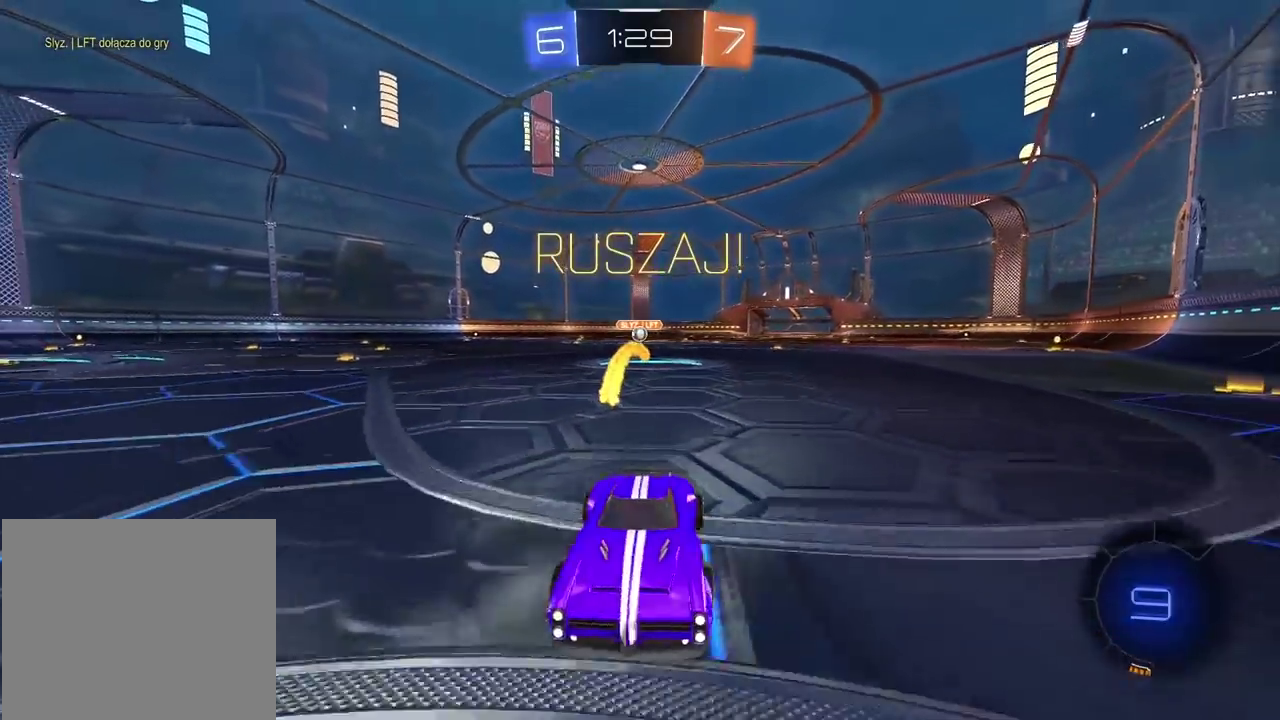
{"buttons": ["R2"], "left_stick": "right", "right_stick": "center", "events": []}
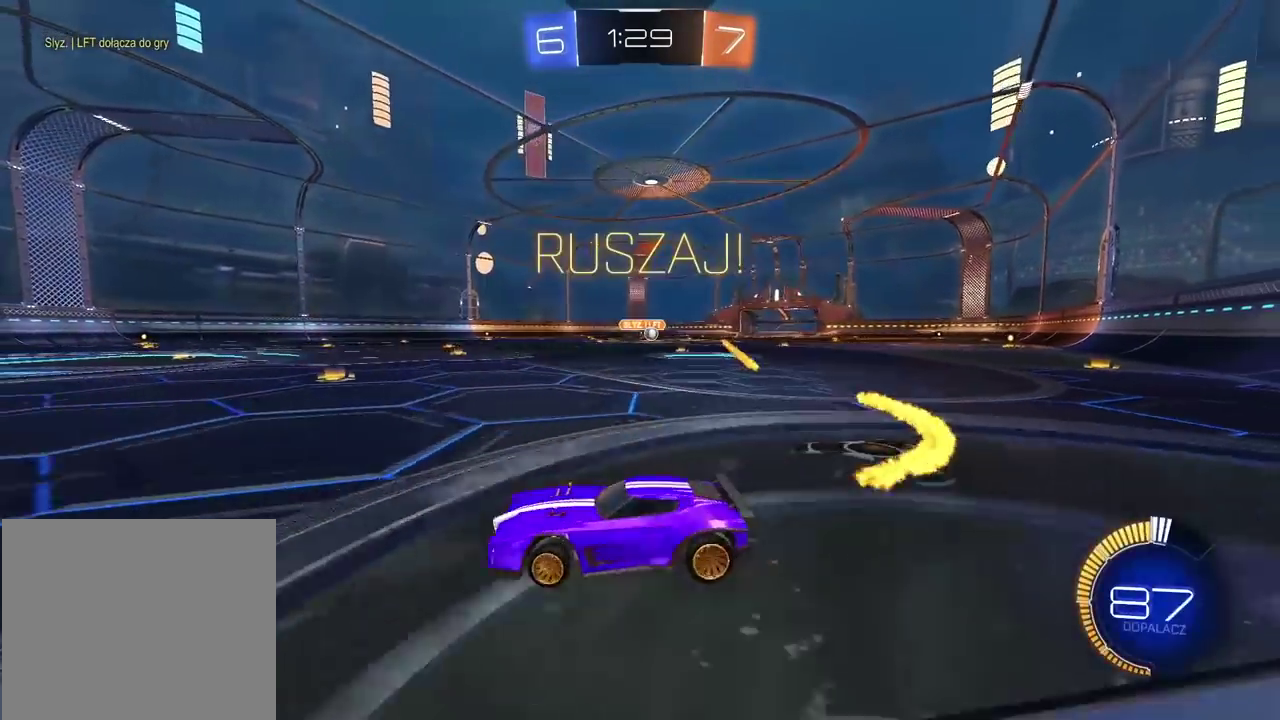
{"buttons": ["R2"], "left_stick": "right", "right_stick": "center", "events": [[83, "R2", "up"], [167, "R2", "down"]]}
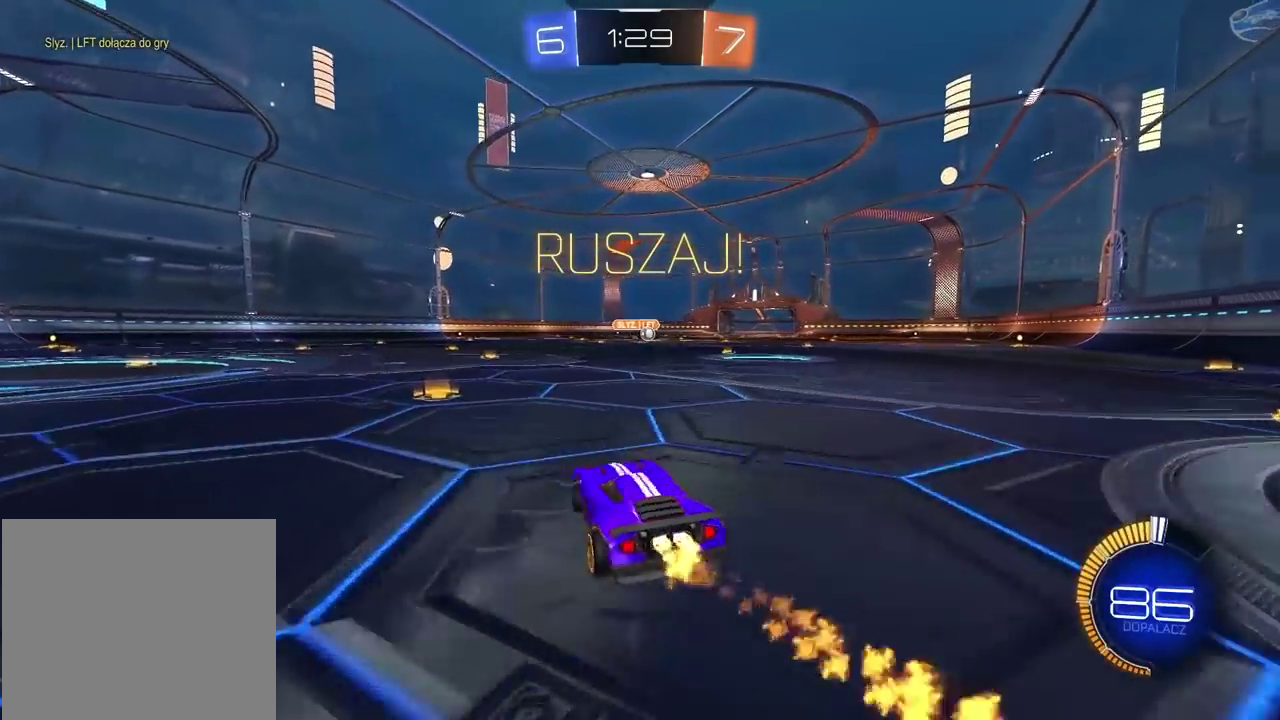
{"buttons": ["R2"], "left_stick": "center", "right_stick": "center", "events": [[233, "left_stick", "center"], [383, "left_stick", "left"], [467, "left_stick", "center"]]}
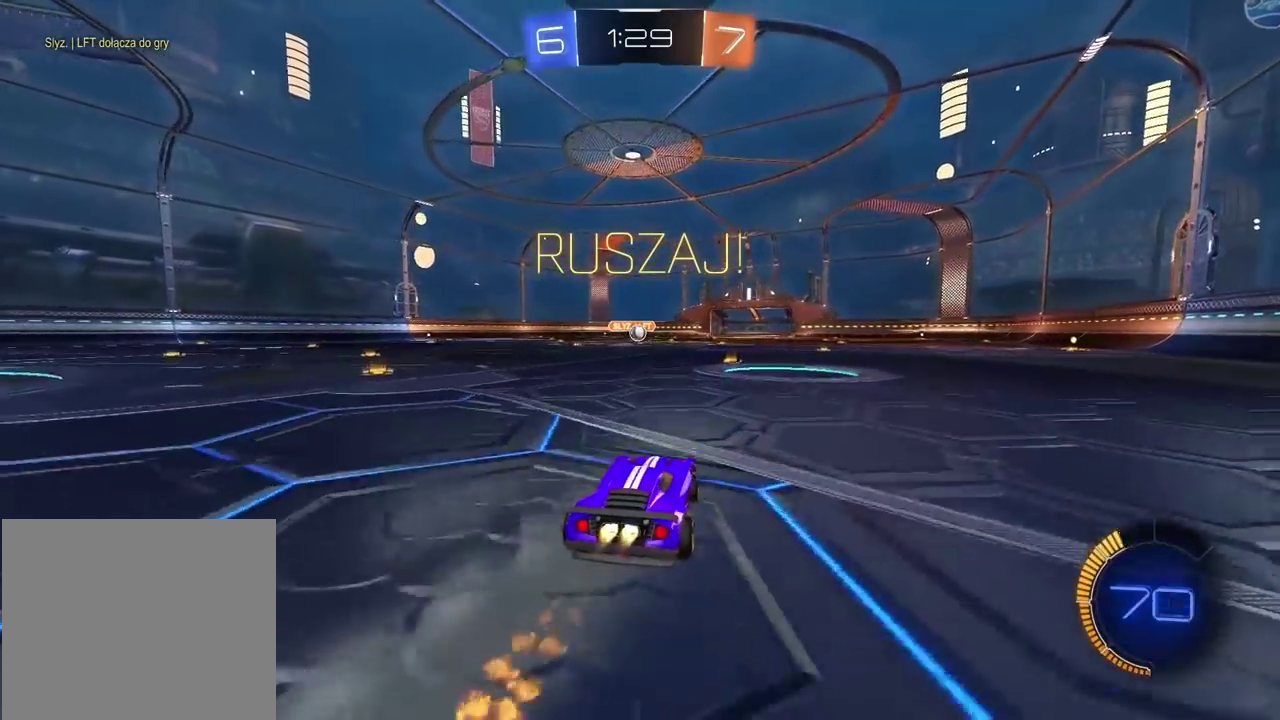
{"buttons": [], "left_stick": "center", "right_stick": "center", "events": [[367, "R2", "up"], [383, "left_stick", "right"], [433, "left_stick", "center"]]}
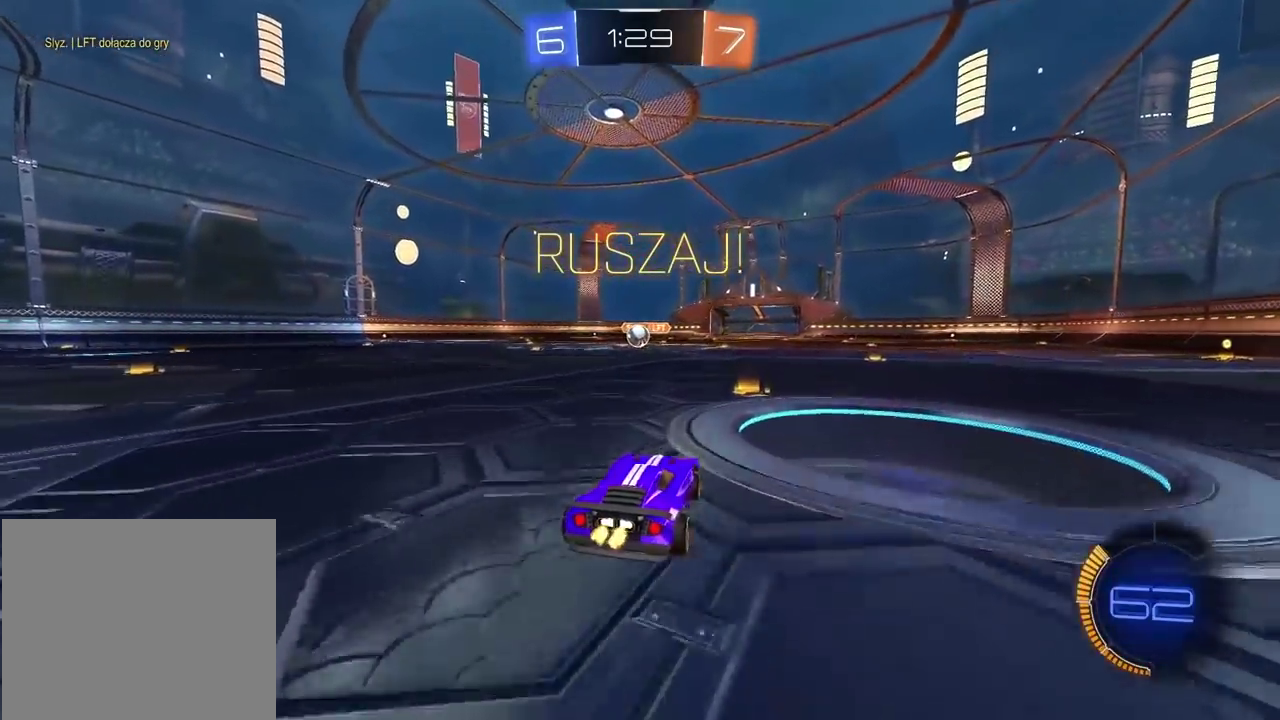
{"buttons": [], "left_stick": "left", "right_stick": "center", "events": [[117, "left_stick", "left"]]}
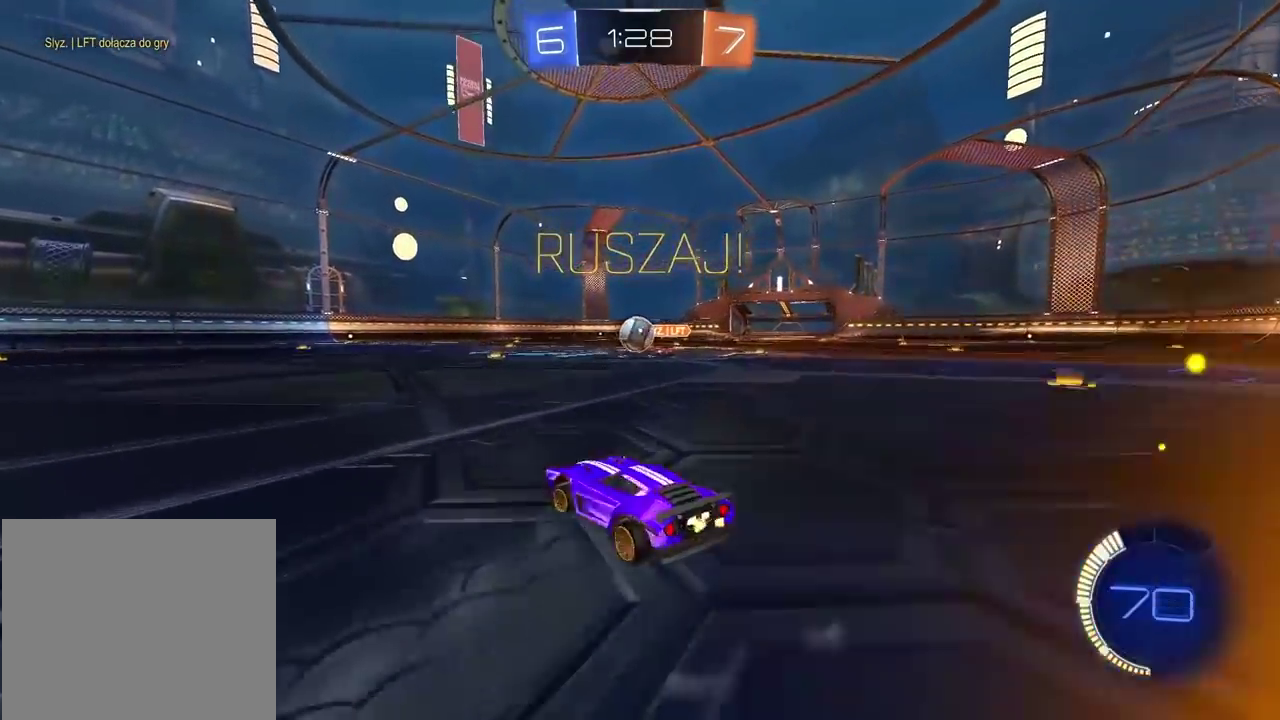
{"buttons": ["R2"], "left_stick": "left", "right_stick": "center", "events": [[117, "R2", "down"]]}
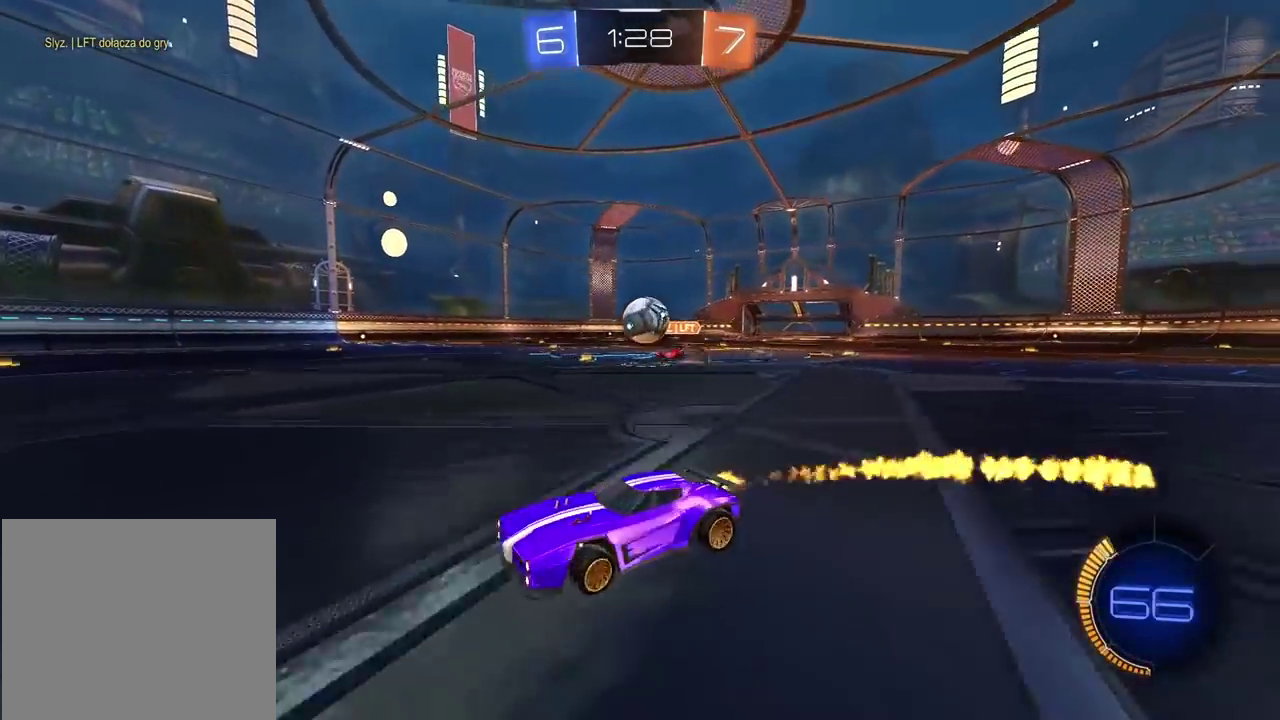
{"buttons": ["R2"], "left_stick": "right", "right_stick": "center", "events": [[117, "R2", "up"], [217, "R2", "down"], [233, "left_stick", "right"]]}
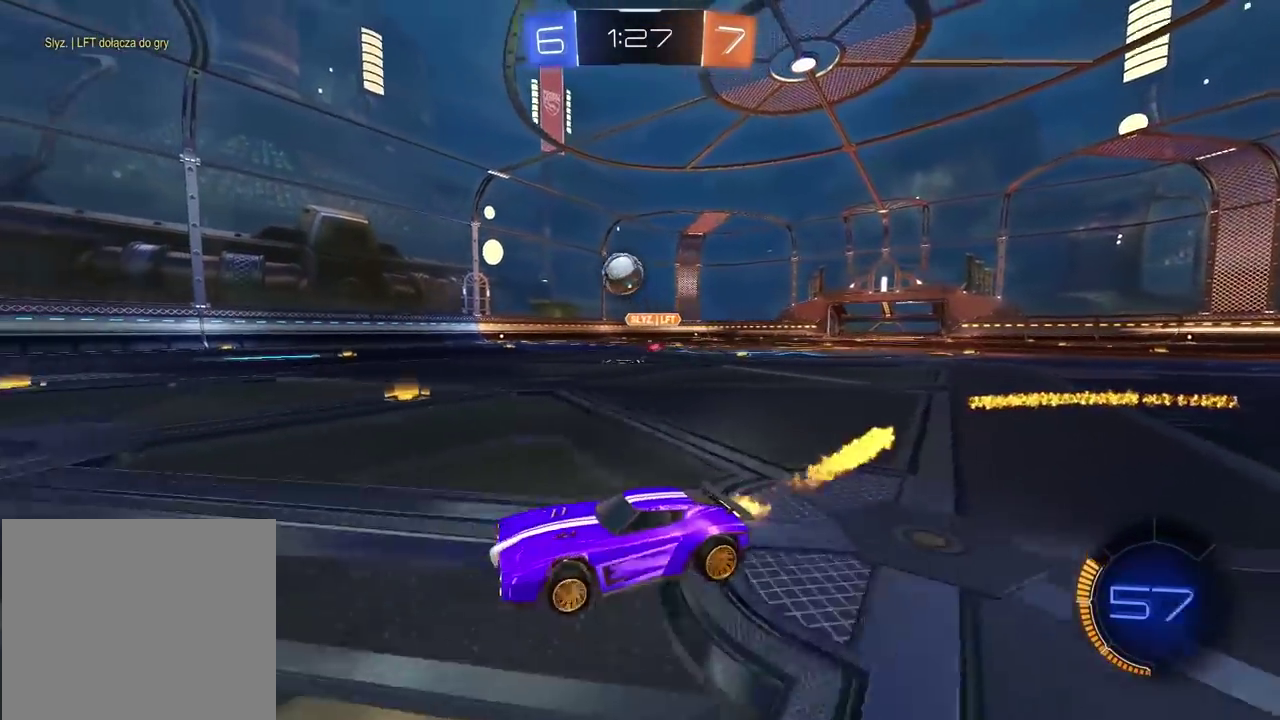
{"buttons": ["R2"], "left_stick": "right", "right_stick": "center", "events": [[233, "left_stick", "center"], [433, "left_stick", "right"]]}